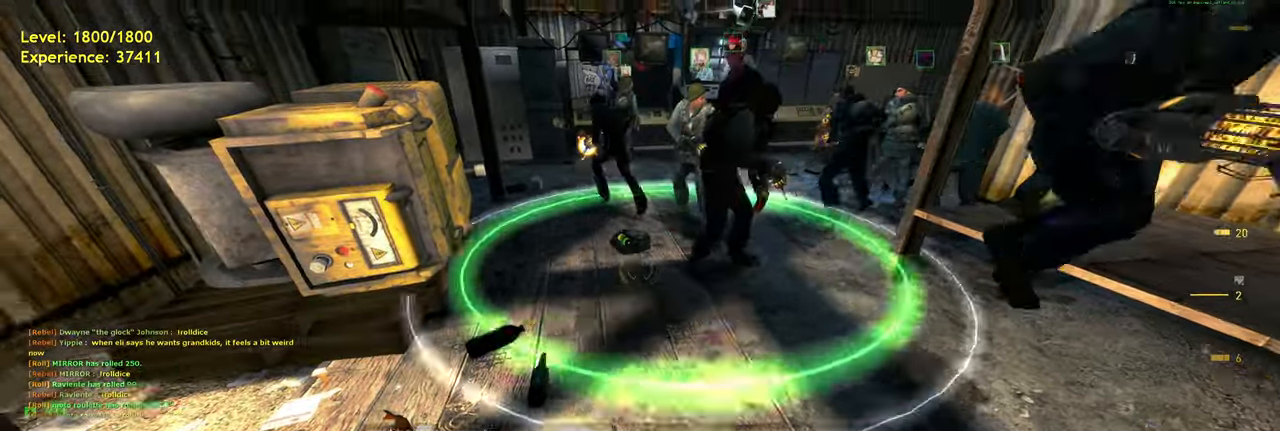
Gameplay with keyboard and mouse; each line is a JSON object with the keys and mouse buttons held at the frame after it. "events" lists presses ("down") and releases ("up") of "a", "ctrl", "d", "f", "q", "r", "s", "shift", "space", "tab", "w", "mouse_left", "mouse_wheel", "mouse_right", "mouse_mb4" and "mouse_mb5" between this image and that frame as [ms after this image, input, new state], when the widget could be followed in between. "mouse_left", "mouse_wheel", "mouse_right", "mouse_mb4", "mouse_mb5" = the "left", "wheel", "right", "mb4", "mb5" buttons of the "mouse" list. No other keys are recorded. "wheel" means that the mouse wheel is clicked or scrolled. Mouse movement is not recorded. Not read: e.
{"keys": ["a", "w"], "mouse": [], "events": [[400, "mouse_right", "up"], [440, "a", "down"]]}
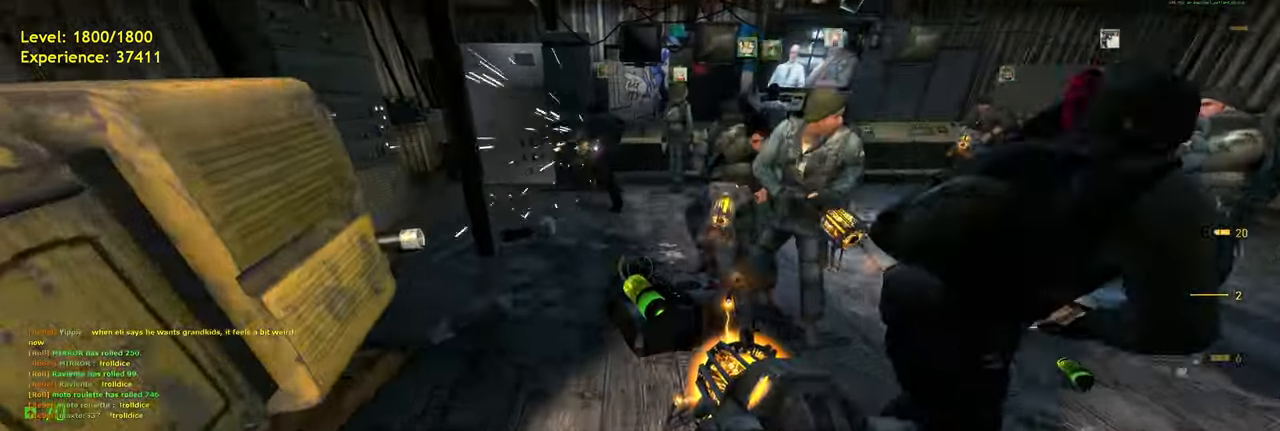
{"keys": ["a", "w"], "mouse": [], "events": [[40, "d", "down"], [80, "a", "up"], [120, "w", "up"], [280, "w", "down"], [320, "d", "up"], [340, "a", "down"]]}
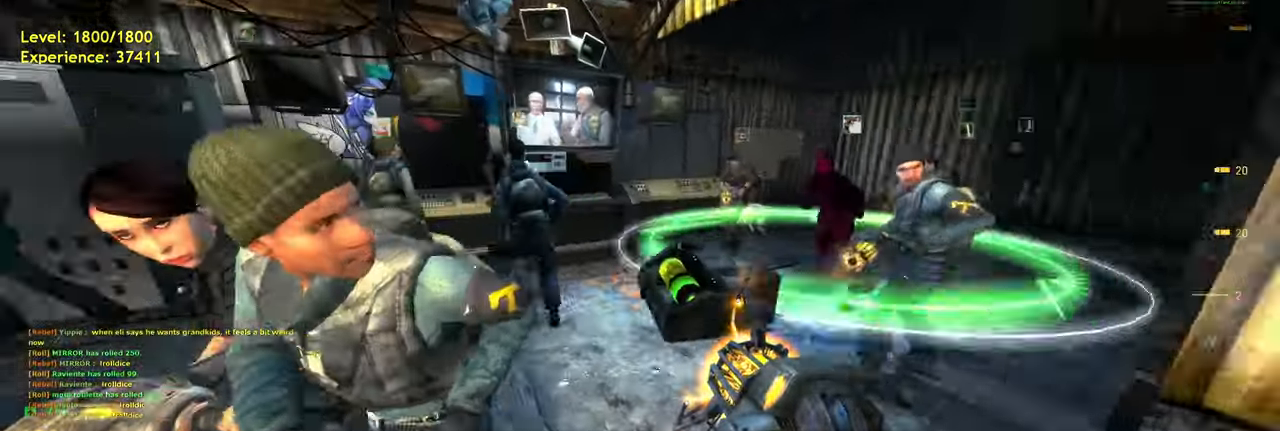
{"keys": ["w"], "mouse": [], "events": [[40, "a", "up"], [80, "d", "down"], [480, "d", "up"]]}
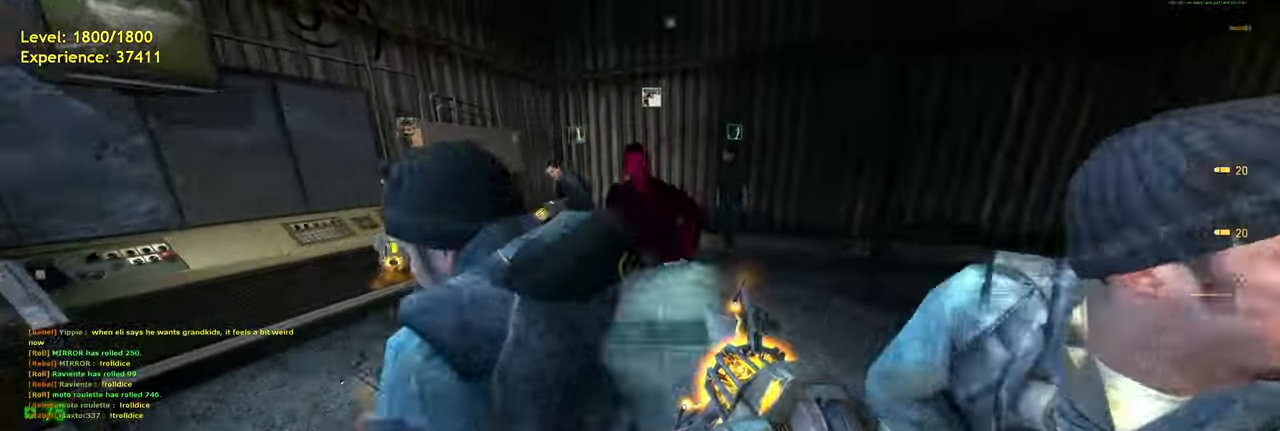
{"keys": ["d", "w"], "mouse": [], "events": [[160, "a", "down"], [340, "a", "up"], [420, "d", "down"]]}
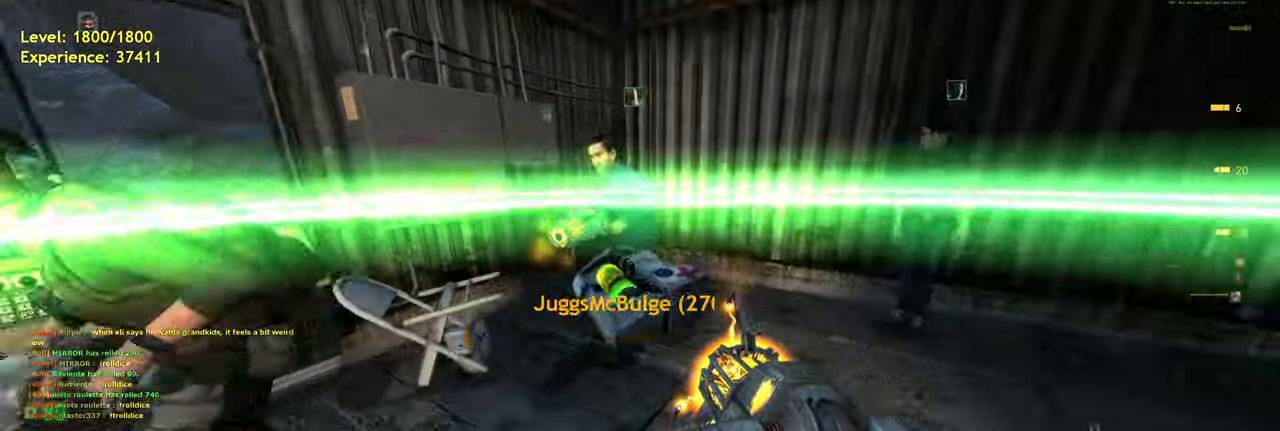
{"keys": ["d"], "mouse": [], "events": [[160, "d", "up"], [260, "d", "down"], [300, "w", "up"]]}
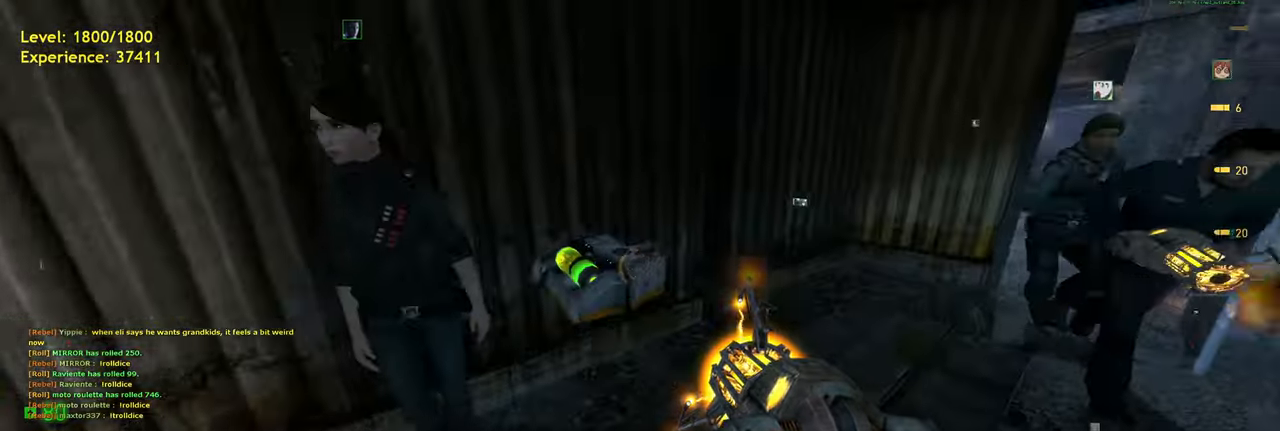
{"keys": ["a", "w"], "mouse": [], "events": [[20, "d", "up"], [240, "a", "down"], [480, "w", "down"]]}
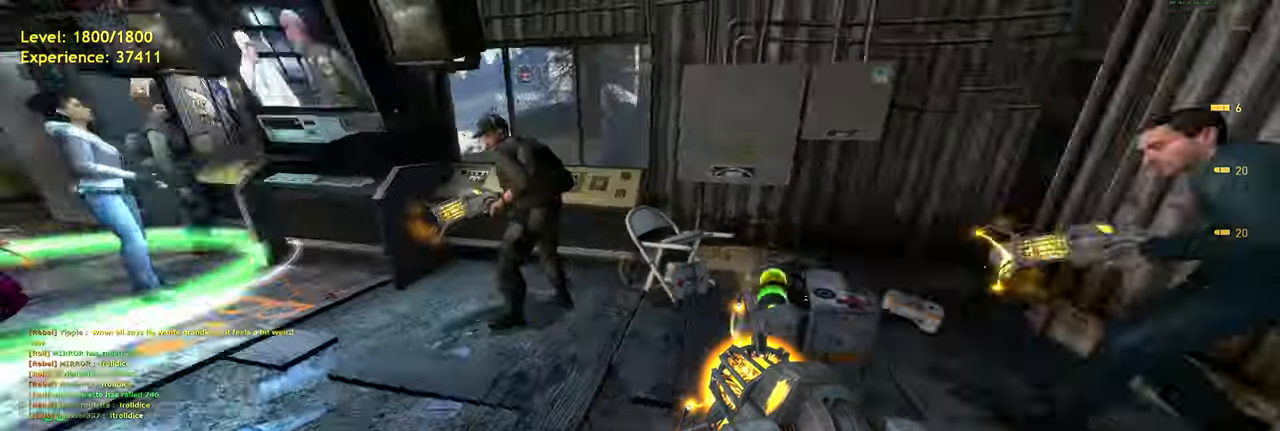
{"keys": ["w"], "mouse": [], "events": [[360, "mouse_right", "down"], [440, "a", "up"], [480, "mouse_right", "up"]]}
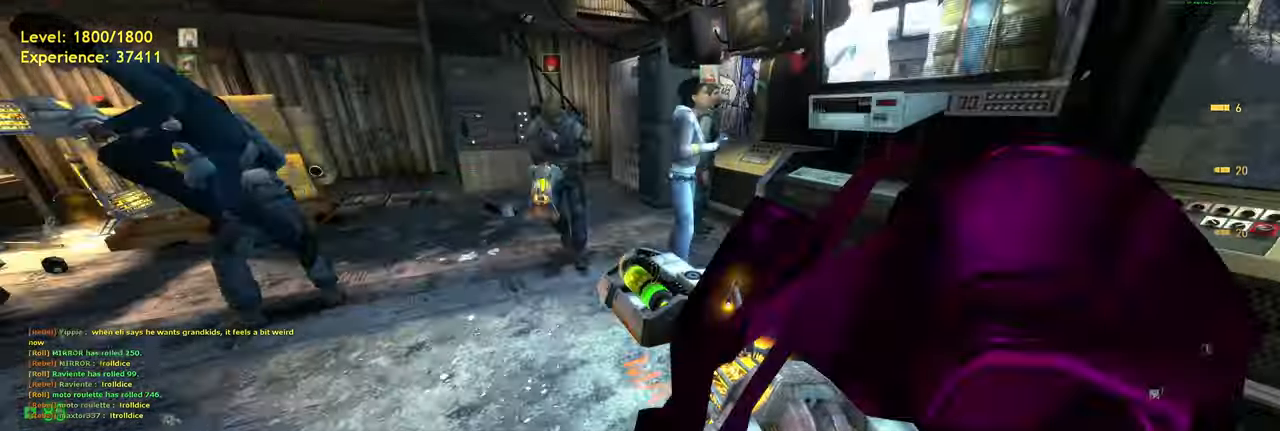
{"keys": ["d"], "mouse": [], "events": [[20, "w", "up"], [60, "a", "down"], [320, "a", "up"], [440, "d", "down"]]}
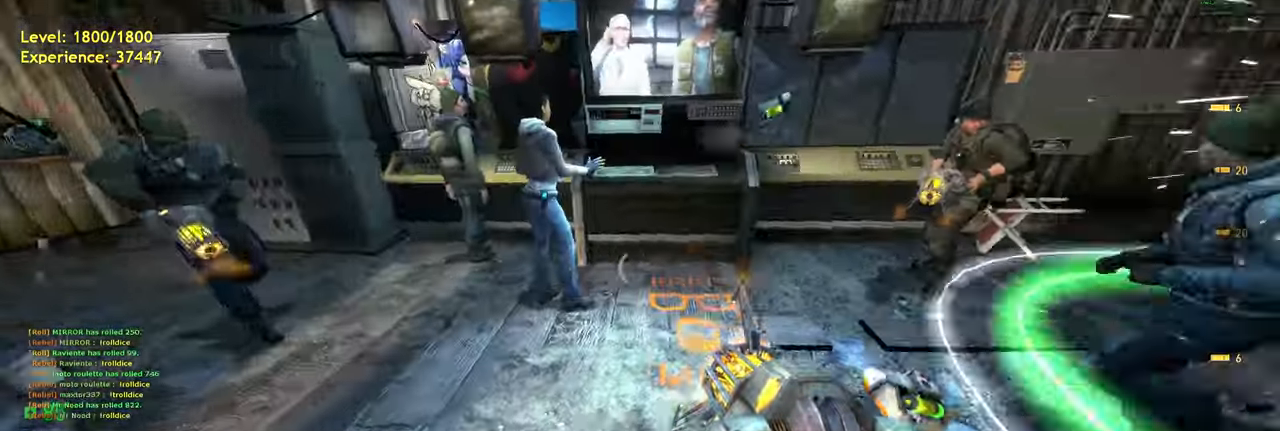
{"keys": ["d", "w"], "mouse": ["right"], "events": [[20, "d", "up"], [320, "mouse_right", "down"], [420, "w", "down"], [440, "d", "down"]]}
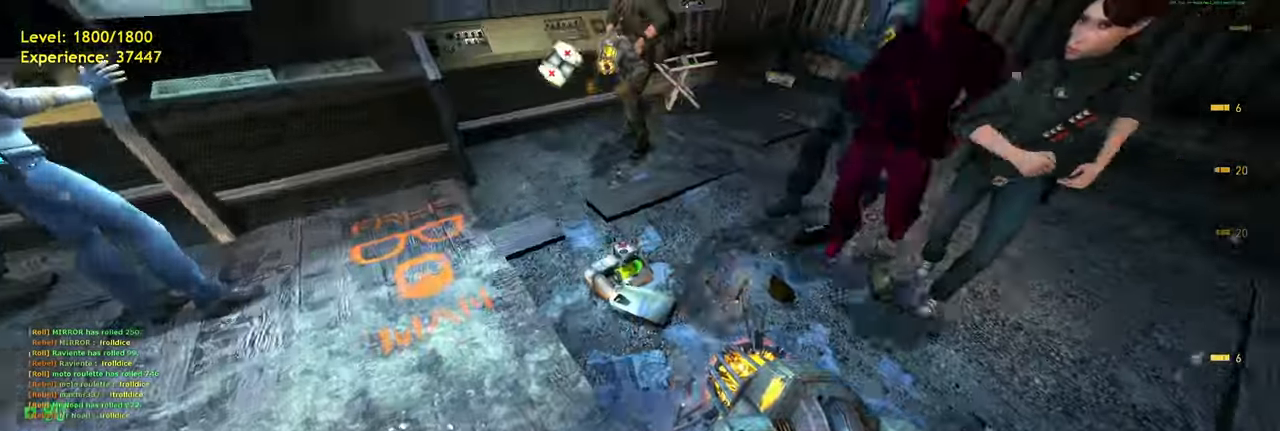
{"keys": [], "mouse": [], "events": [[40, "mouse_right", "up"], [60, "w", "up"], [160, "d", "up"], [260, "w", "down"], [400, "w", "up"]]}
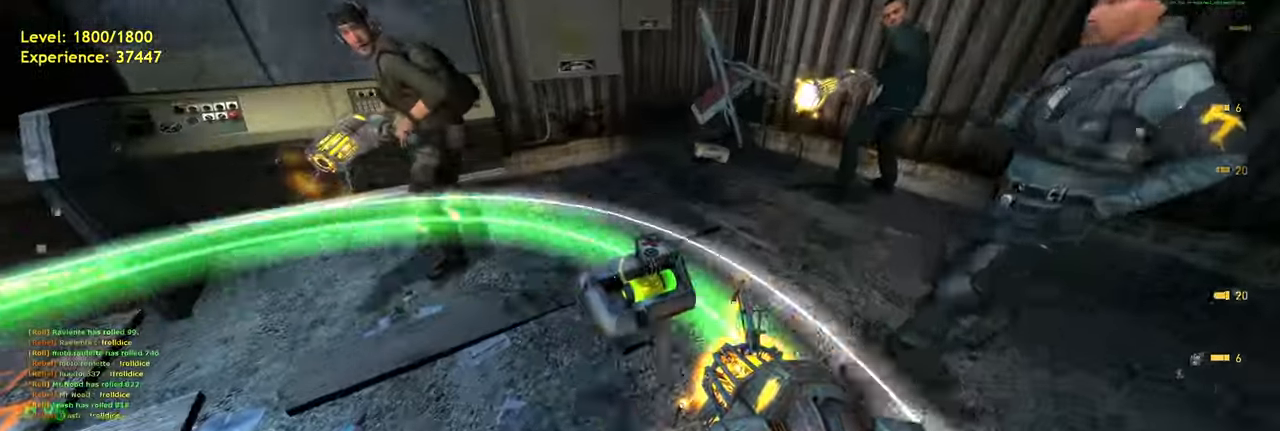
{"keys": ["a", "d"], "mouse": [], "events": [[200, "w", "down"], [320, "d", "down"], [340, "a", "down"], [380, "d", "up"], [460, "d", "down"], [480, "w", "up"]]}
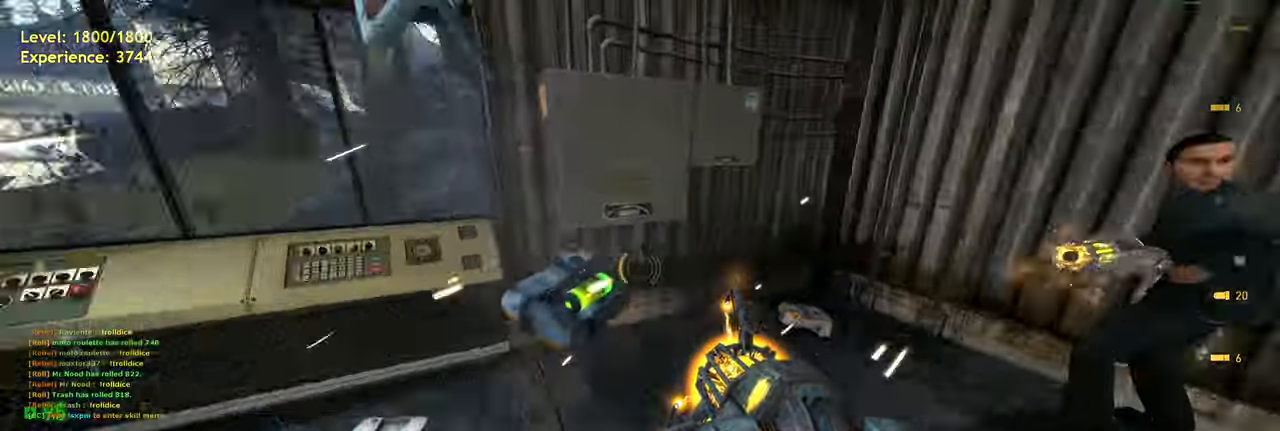
{"keys": ["d"], "mouse": [], "events": [[20, "a", "up"], [160, "w", "down"], [440, "w", "up"]]}
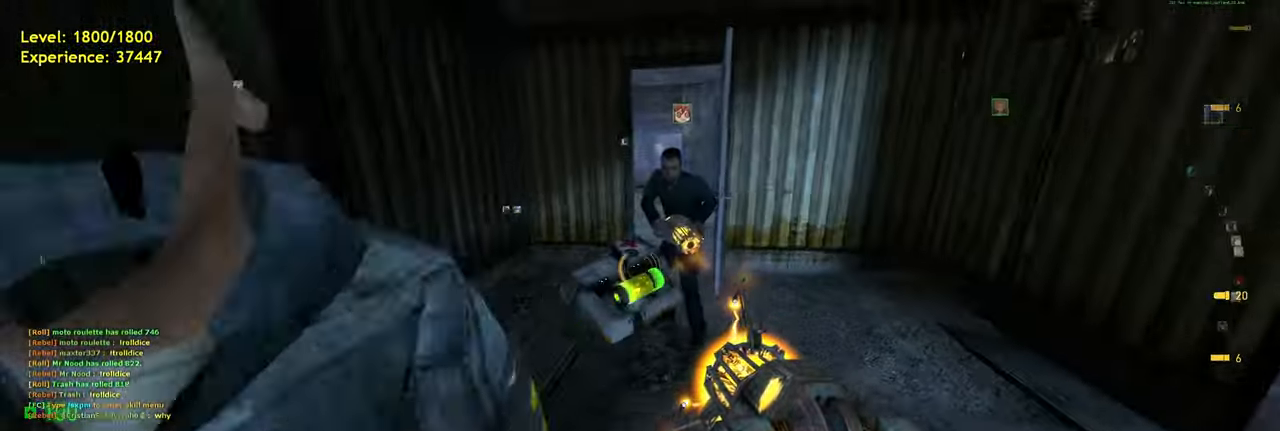
{"keys": ["d"], "mouse": [], "events": [[120, "w", "down"], [160, "d", "up"], [220, "a", "down"], [440, "w", "up"], [480, "a", "up"], [480, "d", "down"]]}
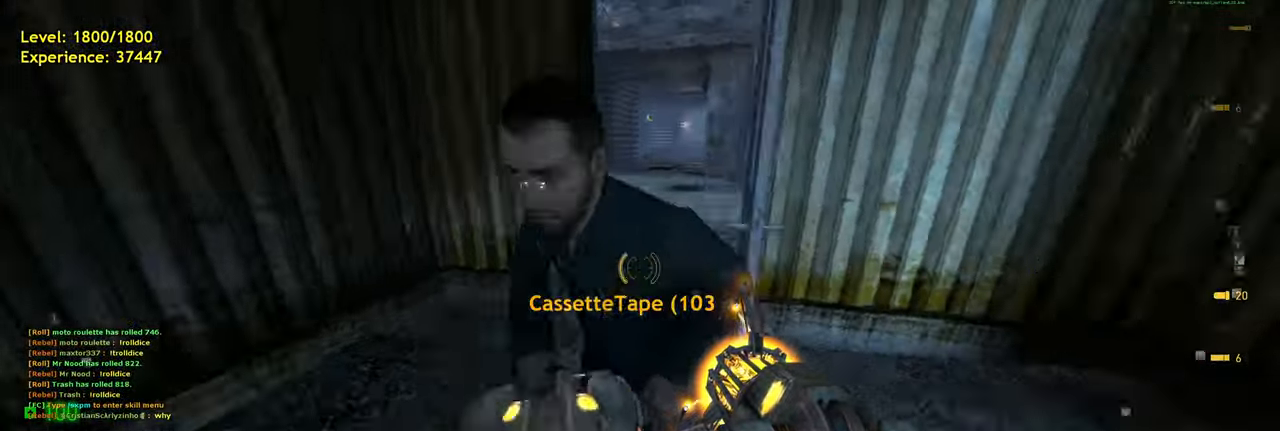
{"keys": ["a", "w"], "mouse": [], "events": [[280, "w", "down"], [340, "d", "up"], [400, "a", "down"]]}
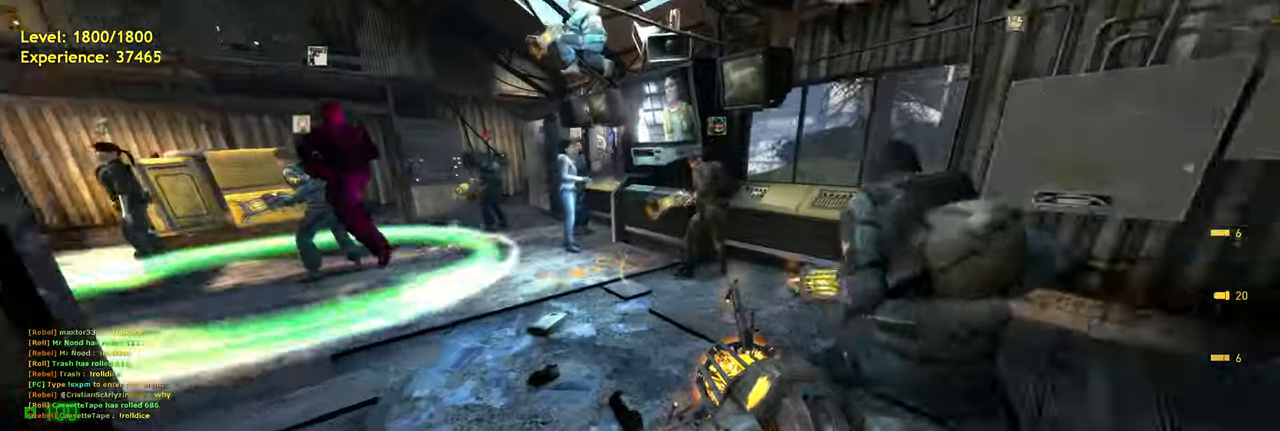
{"keys": ["a"], "mouse": [], "events": [[100, "a", "up"], [120, "d", "down"], [240, "a", "down"], [260, "d", "up"], [300, "w", "up"]]}
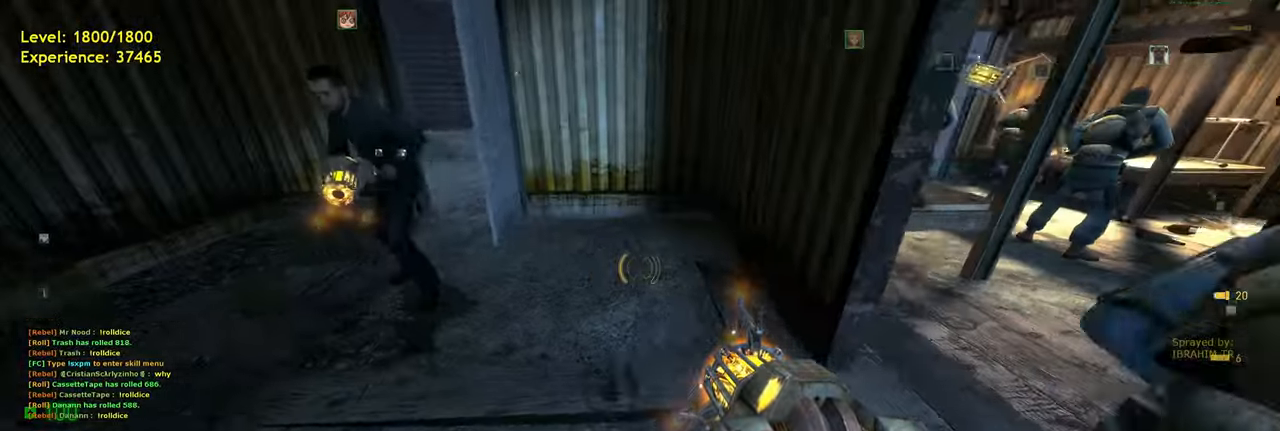
{"keys": [], "mouse": ["right"], "events": [[40, "a", "up"], [180, "d", "down"], [260, "w", "down"], [300, "d", "up"], [360, "mouse_right", "down"], [360, "w", "up"]]}
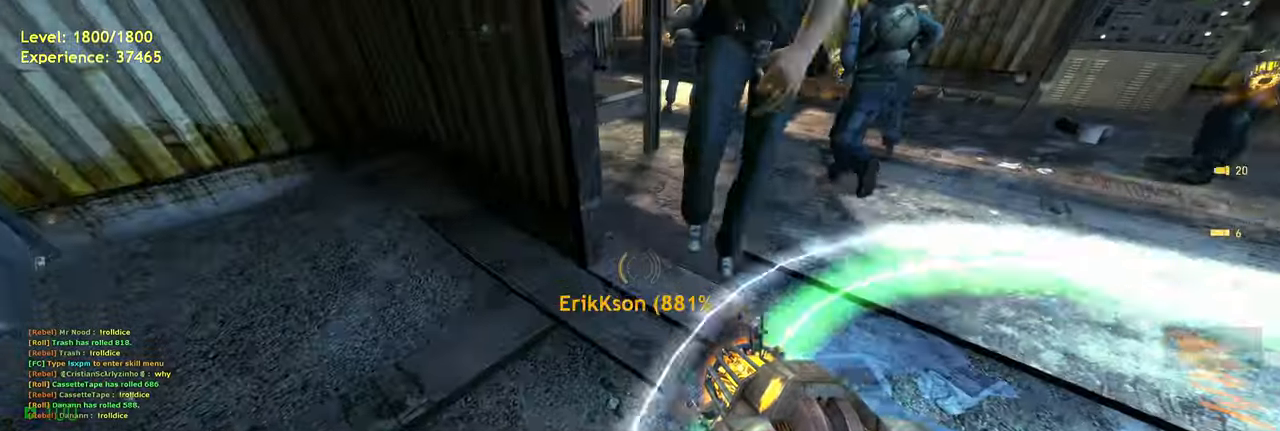
{"keys": ["w"], "mouse": ["right"], "events": [[440, "w", "down"]]}
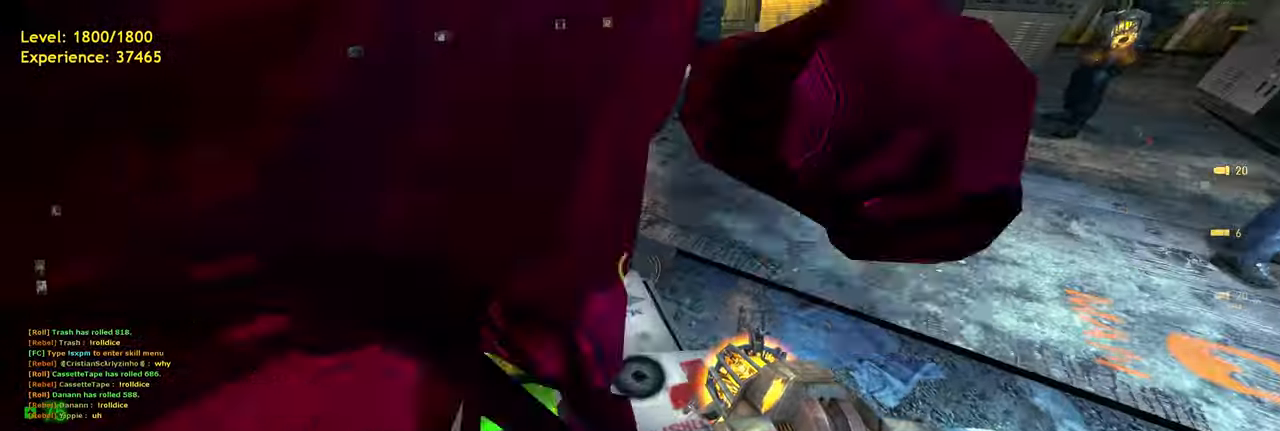
{"keys": ["d", "w"], "mouse": [], "events": [[20, "d", "down"], [100, "mouse_right", "up"], [140, "d", "up"], [200, "a", "down"], [380, "a", "up"], [500, "d", "down"]]}